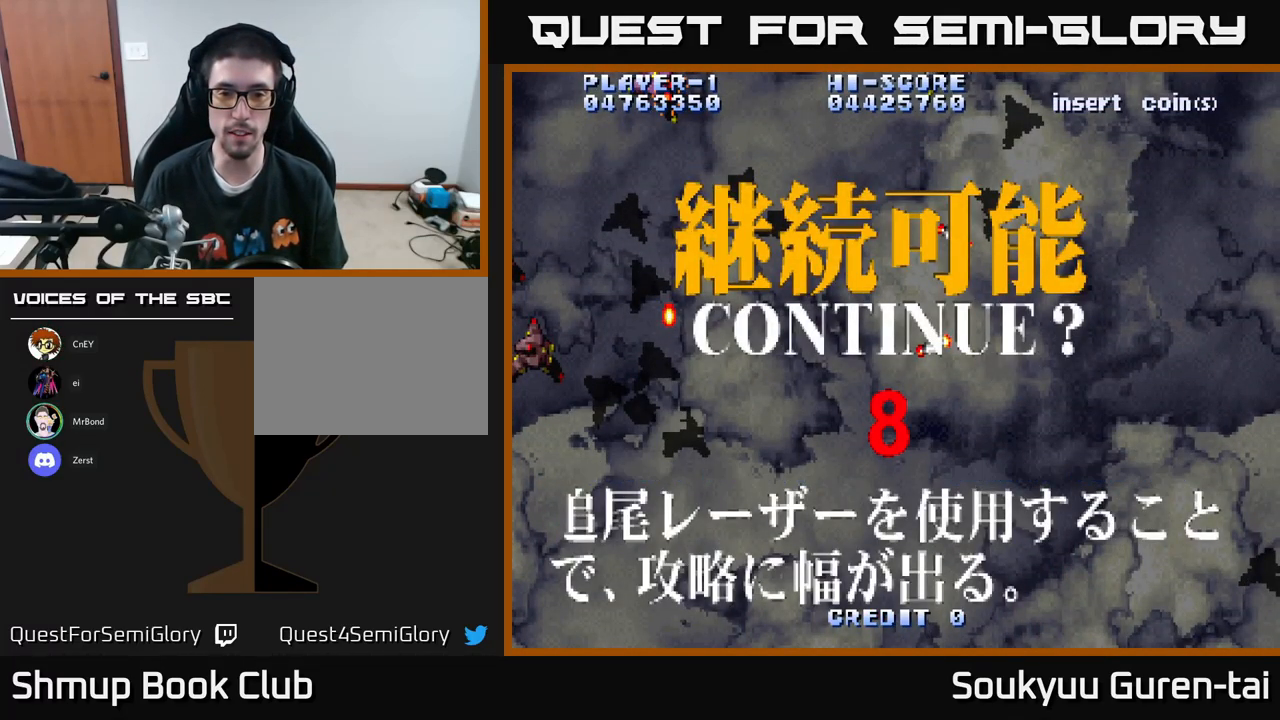
Gameplay with a controller (Xbox layout); each line is a JSON object with the inputs held at the frame after it. "events" lists button and stick changes between this image and that frame as [ms after this image, input, new state], when the widget could be followed in between.
{"buttons": ["A", "X"], "left_stick": "center", "right_stick": "center", "events": [[34, "X", "up"], [50, "A", "up"], [84, "A", "down"], [100, "X", "down"], [217, "A", "up"], [217, "X", "up"], [284, "A", "down"], [300, "X", "down"], [417, "A", "up"], [417, "X", "up"], [484, "A", "down"], [484, "X", "down"]]}
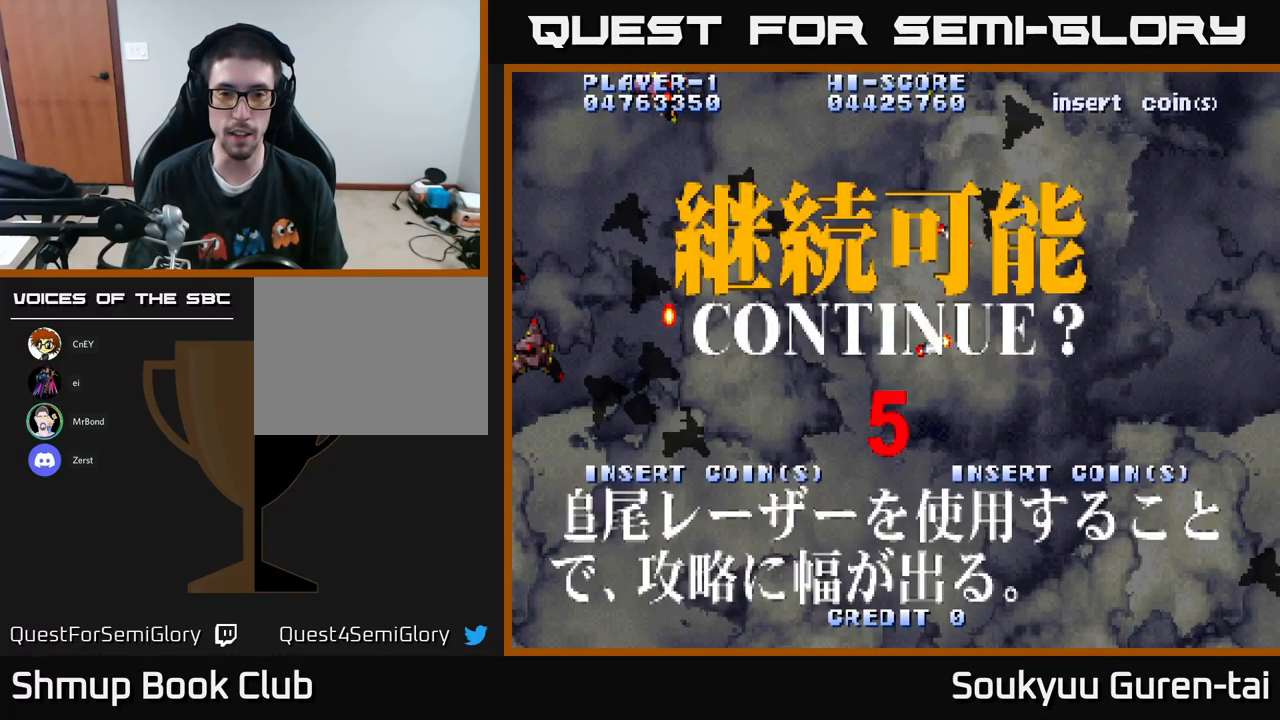
{"buttons": [], "left_stick": "center", "right_stick": "center", "events": [[117, "X", "up"], [134, "A", "up"], [167, "A", "down"], [200, "X", "down"], [267, "A", "up"], [300, "X", "up"], [384, "A", "down"], [384, "X", "down"], [434, "X", "up"], [484, "A", "up"]]}
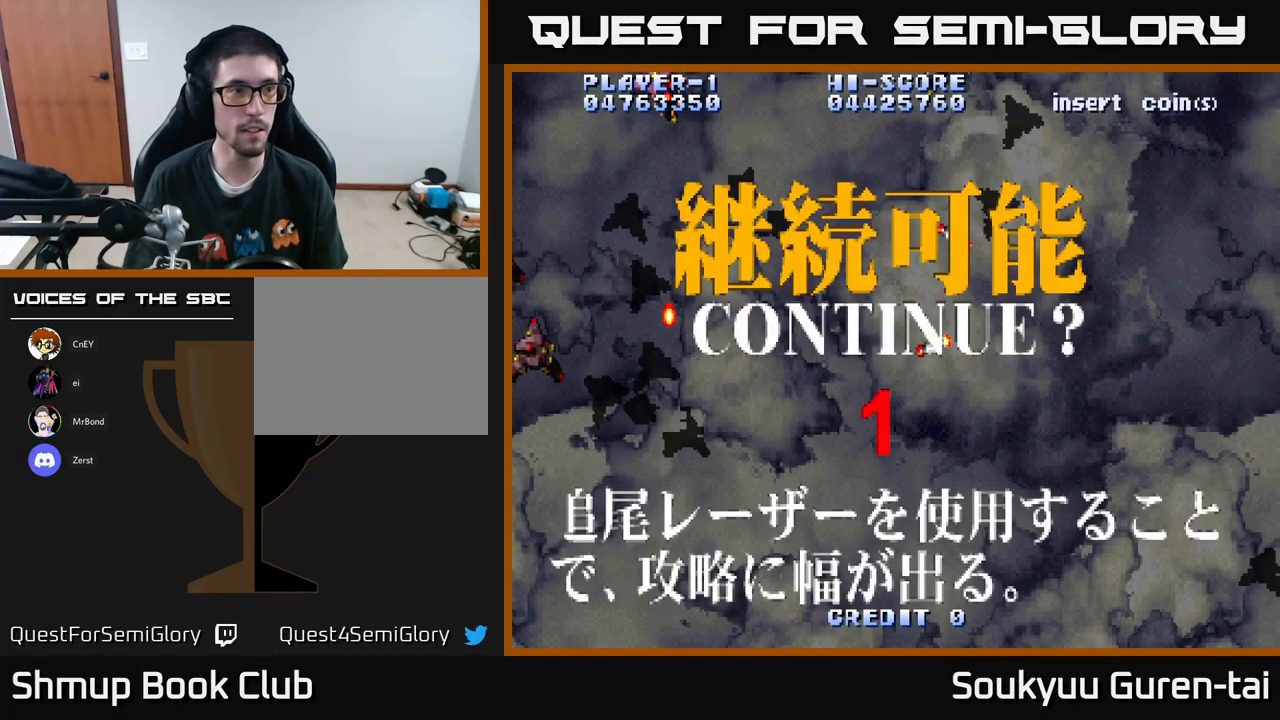
{"buttons": [], "left_stick": "center", "right_stick": "center", "events": []}
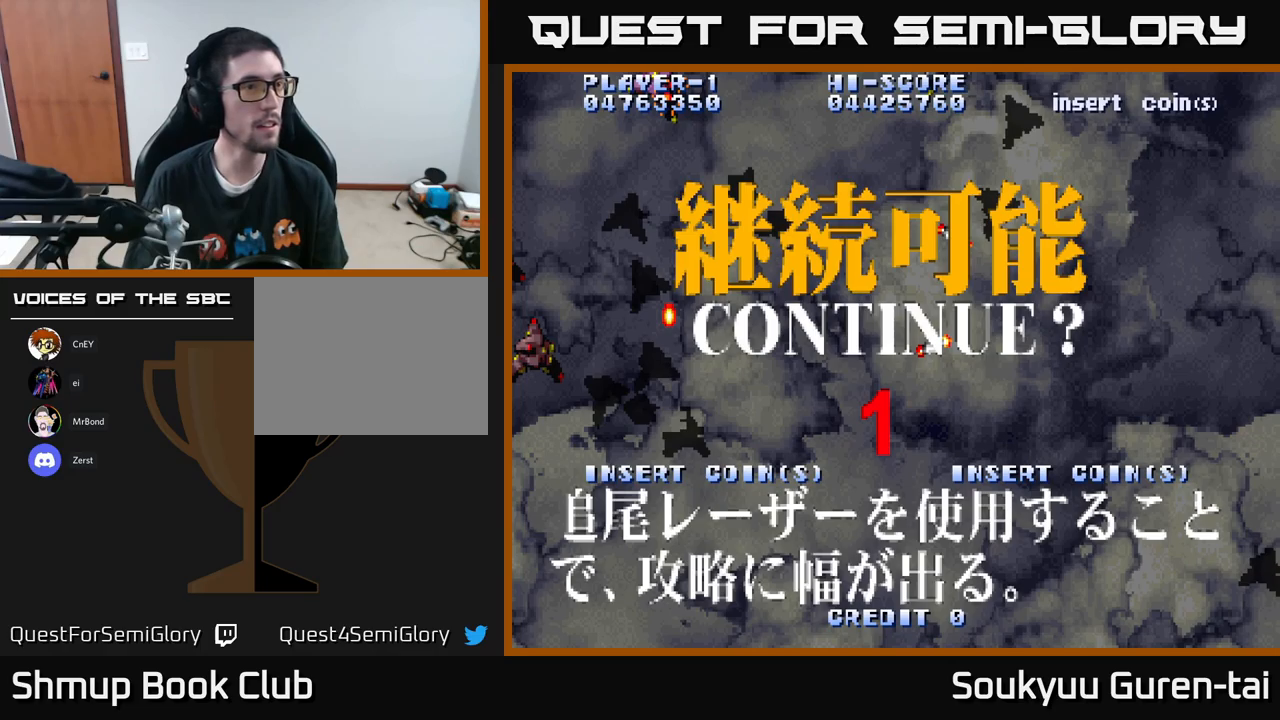
{"buttons": [], "left_stick": "center", "right_stick": "center", "events": []}
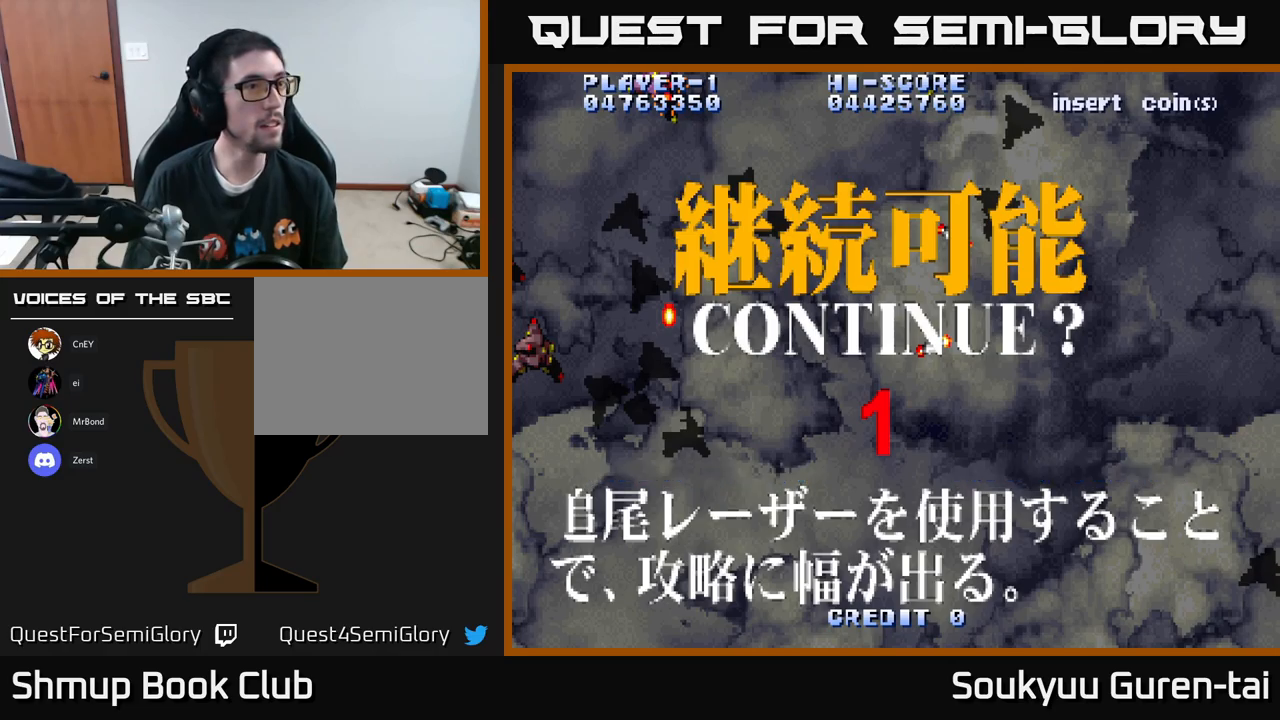
{"buttons": [], "left_stick": "center", "right_stick": "center", "events": []}
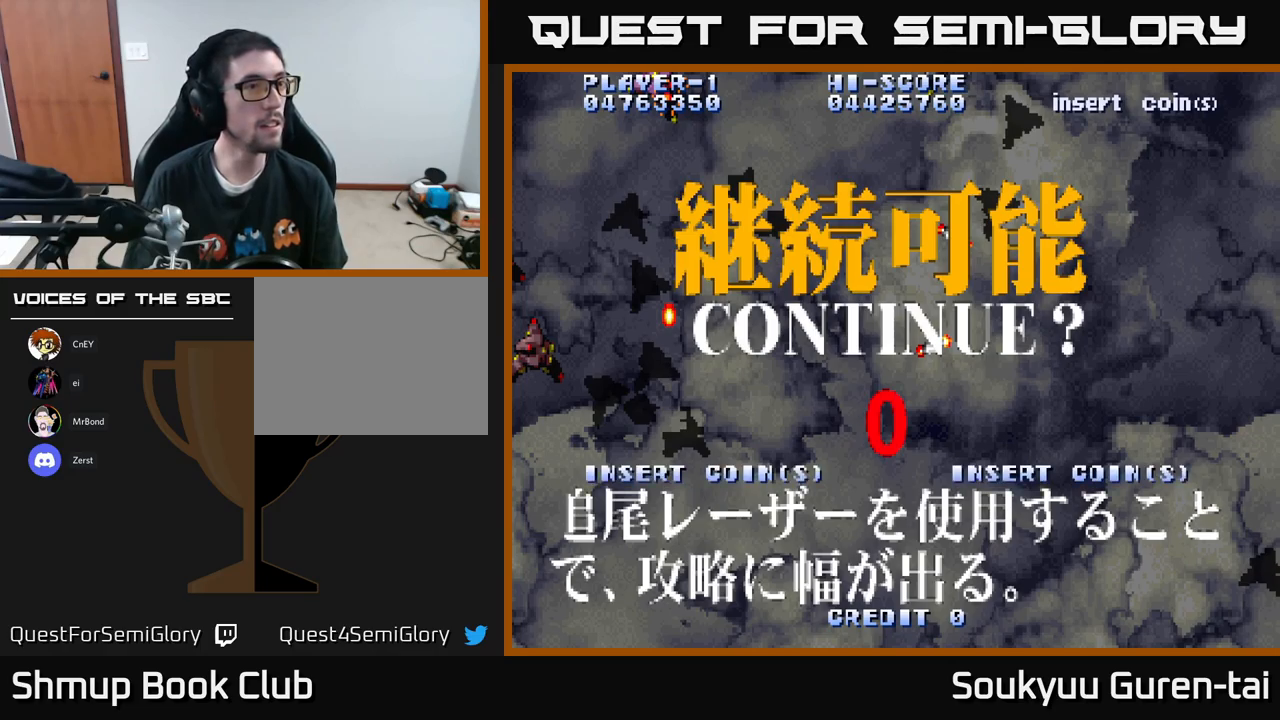
{"buttons": [], "left_stick": "center", "right_stick": "center", "events": []}
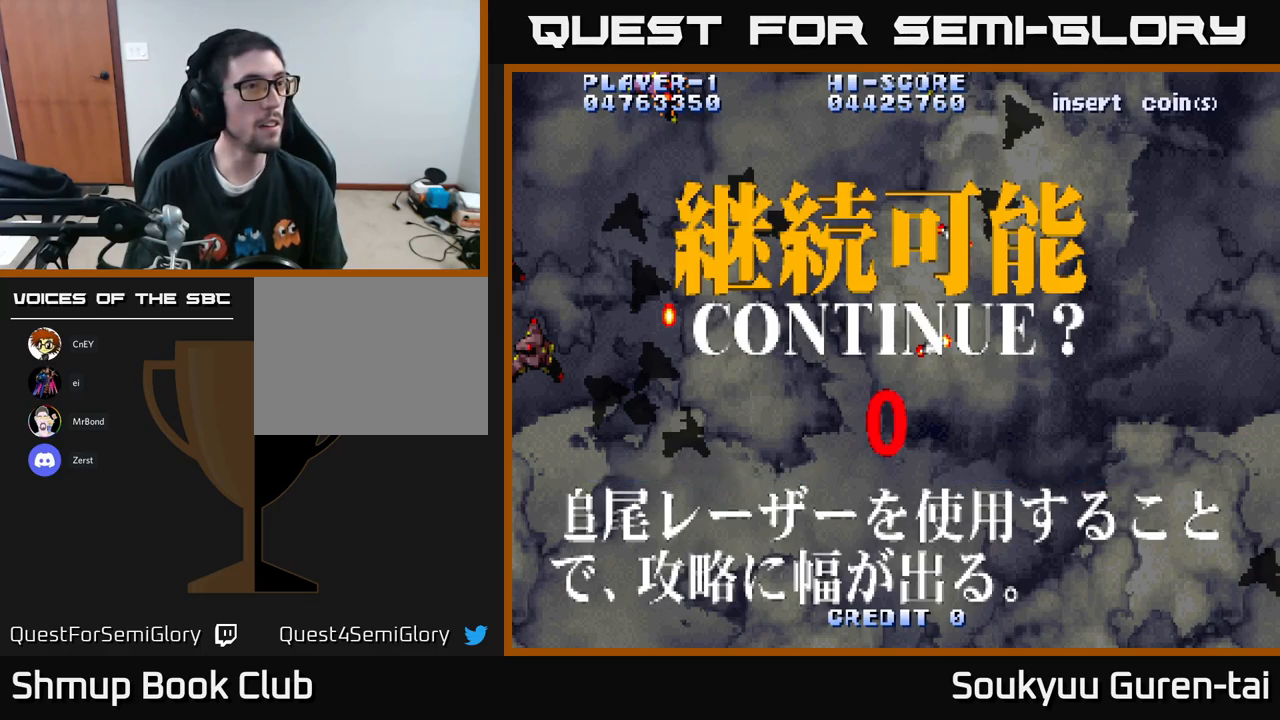
{"buttons": [], "left_stick": "center", "right_stick": "center", "events": []}
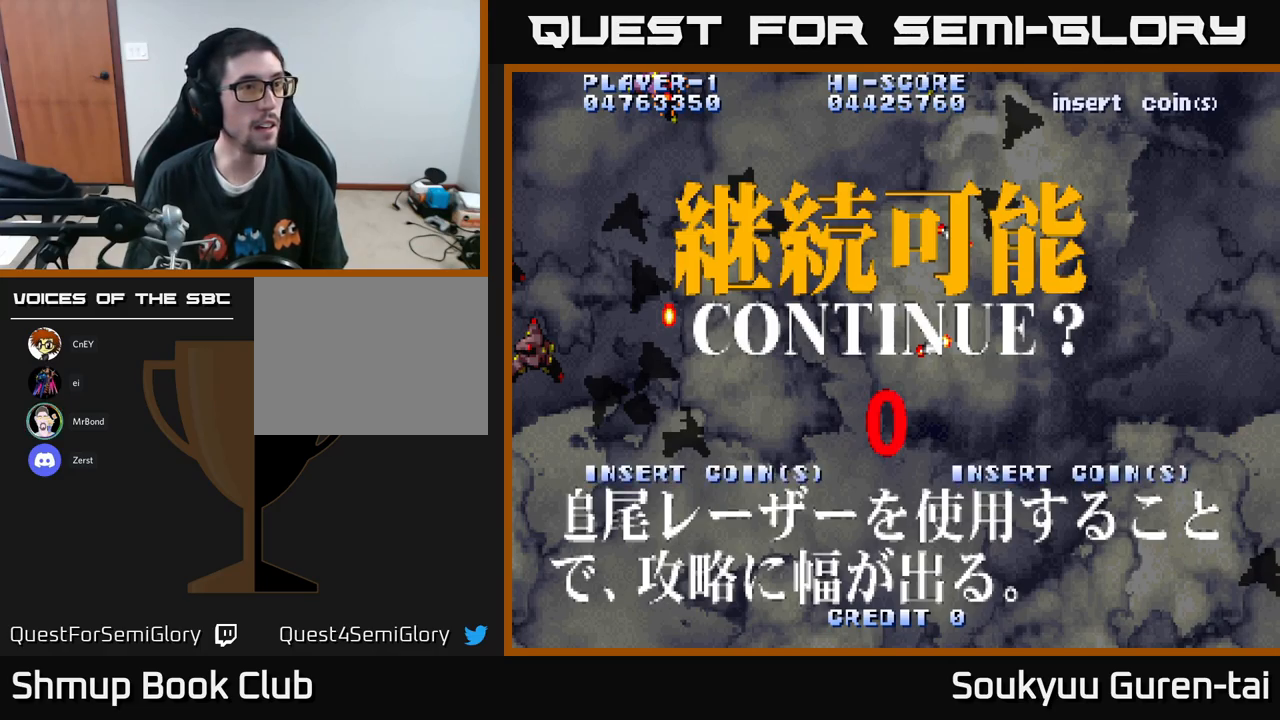
{"buttons": [], "left_stick": "center", "right_stick": "center", "events": []}
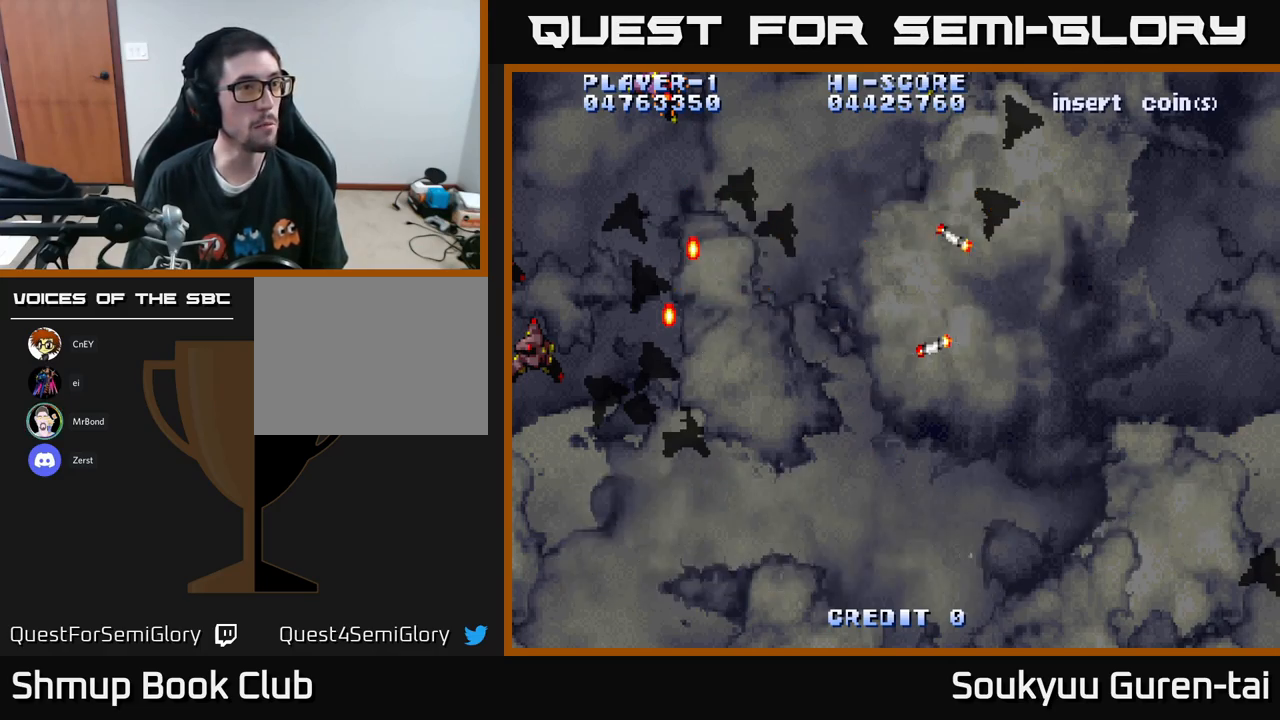
{"buttons": [], "left_stick": "center", "right_stick": "center", "events": []}
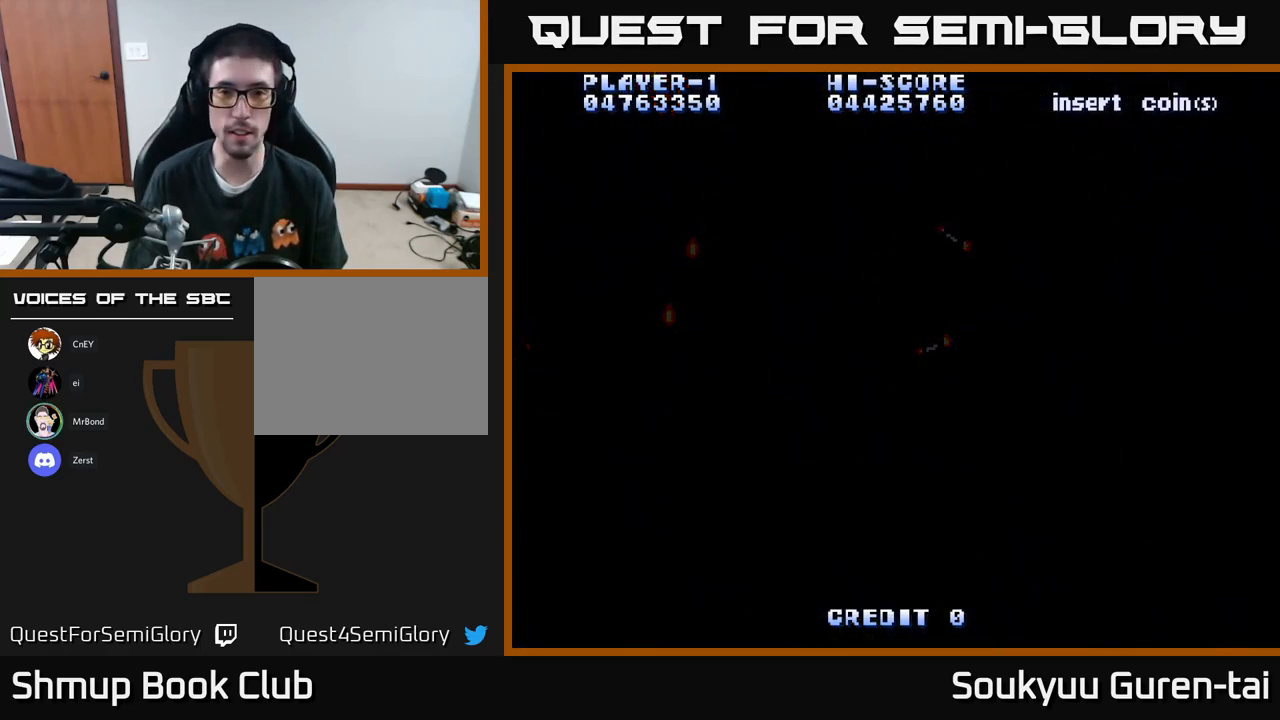
{"buttons": [], "left_stick": "center", "right_stick": "center", "events": []}
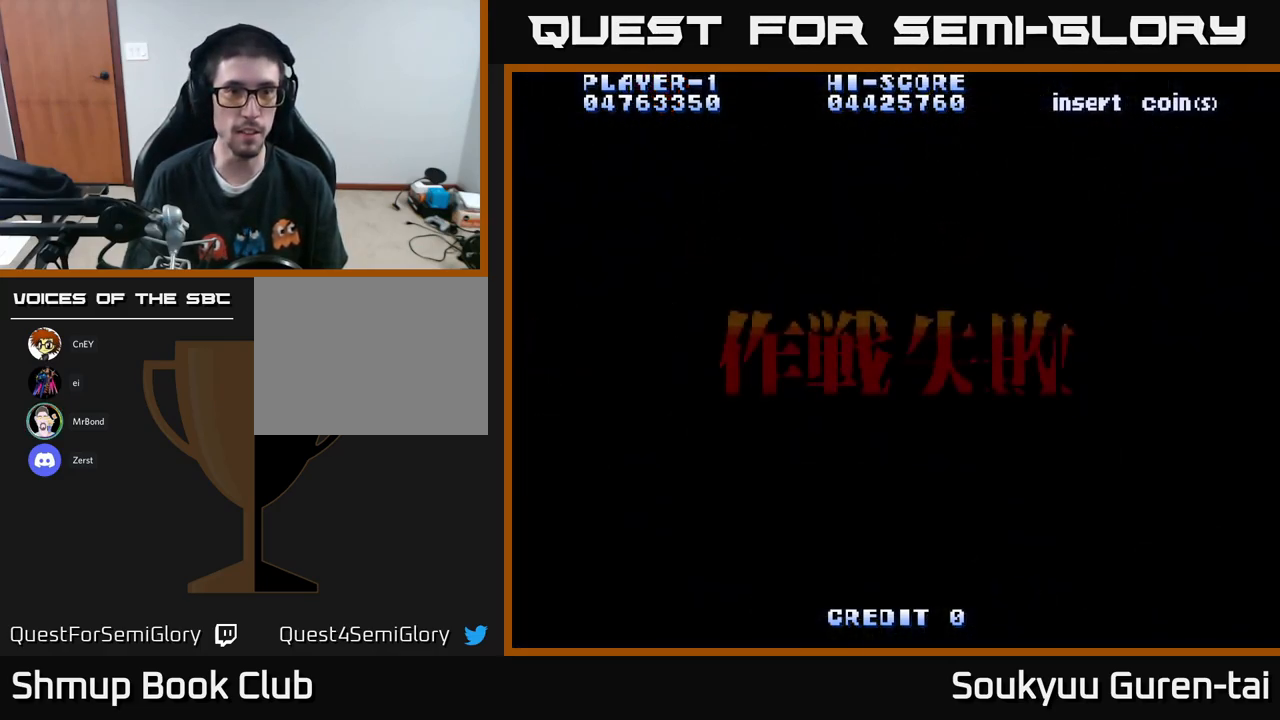
{"buttons": [], "left_stick": "center", "right_stick": "center", "events": [[283, "A", "down"], [383, "A", "up"]]}
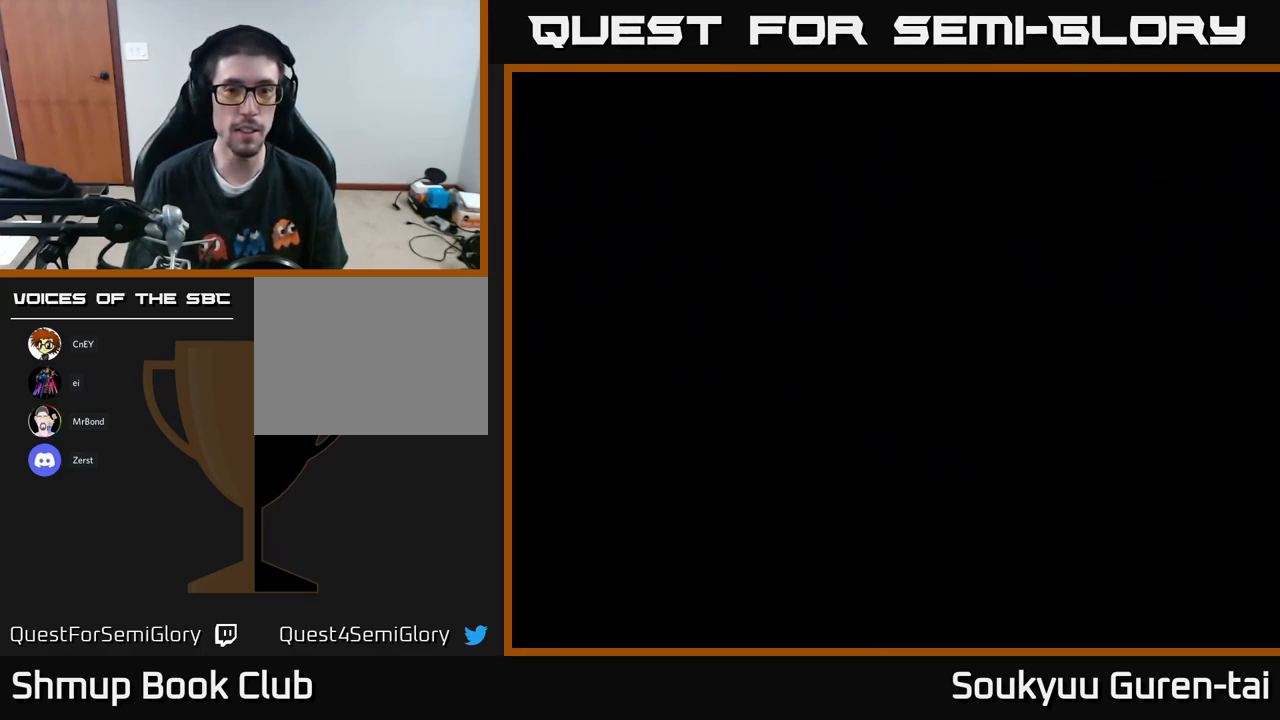
{"buttons": [], "left_stick": "center", "right_stick": "center", "events": []}
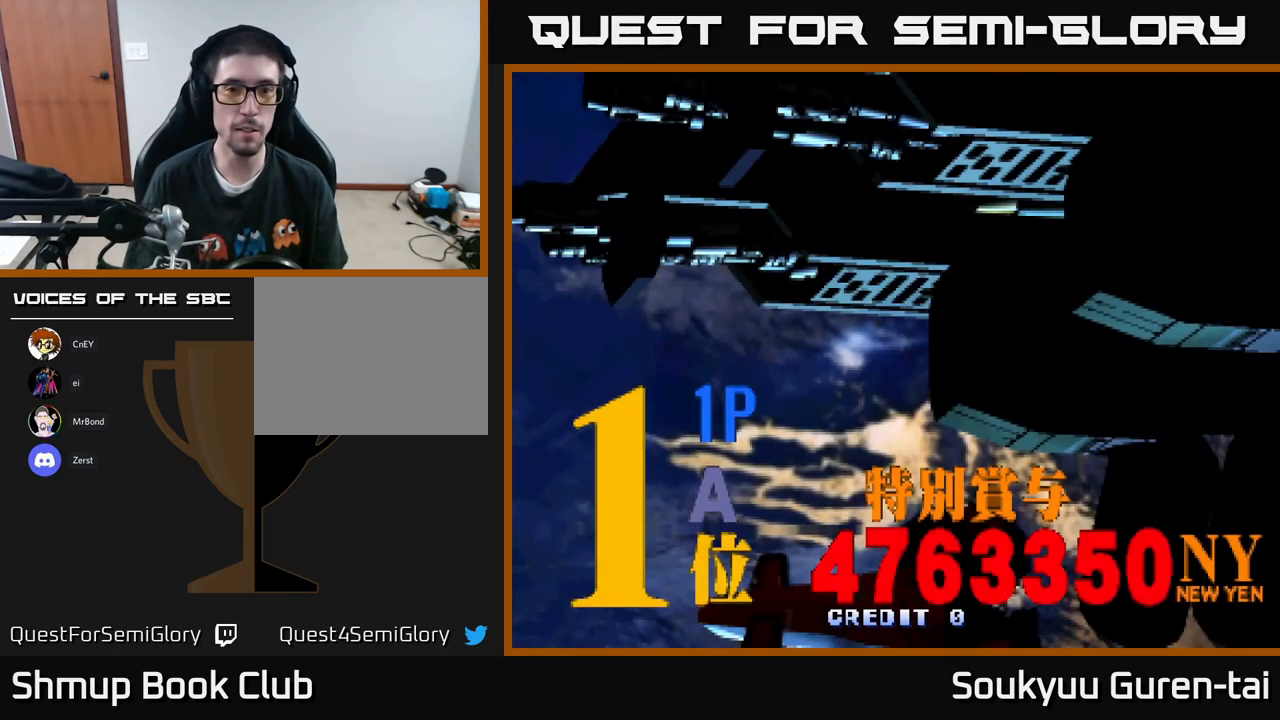
{"buttons": [], "left_stick": "center", "right_stick": "center", "events": [[266, "DPAD_RIGHT", "down"], [350, "DPAD_RIGHT", "up"], [450, "DPAD_RIGHT", "down"], [483, "DPAD_RIGHT", "up"]]}
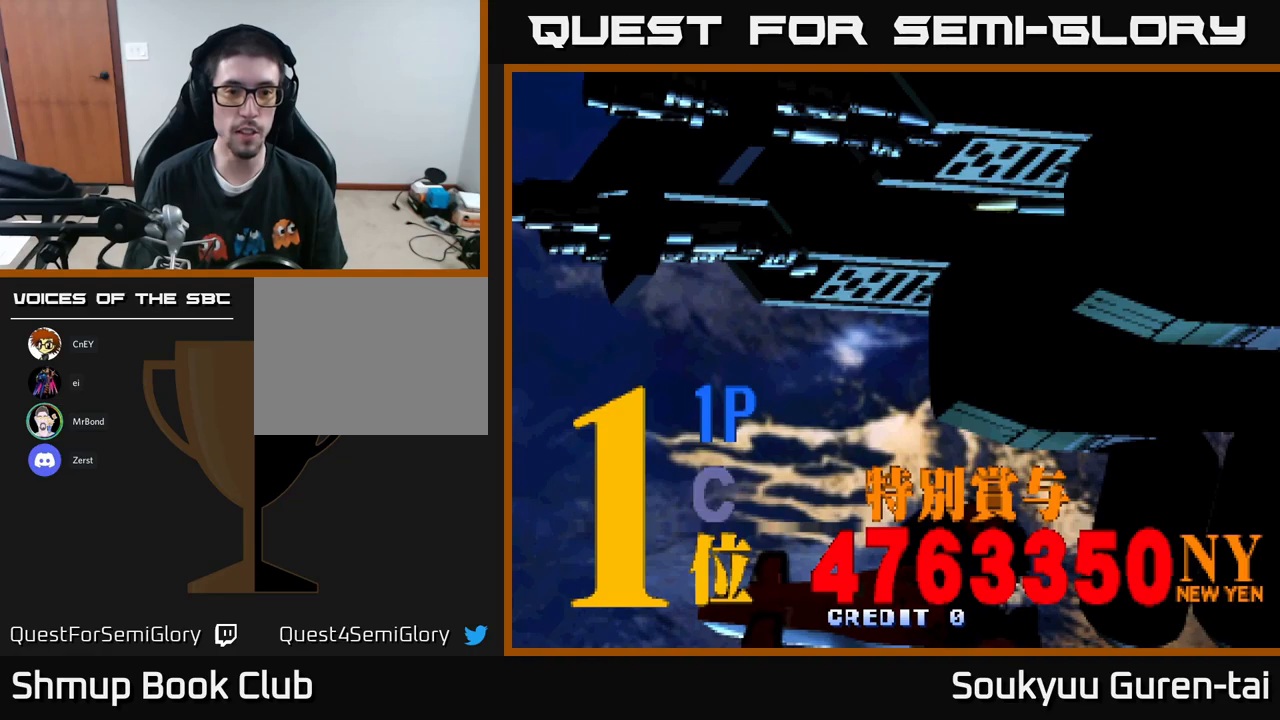
{"buttons": [], "left_stick": "center", "right_stick": "center", "events": [[50, "DPAD_RIGHT", "down"], [117, "DPAD_RIGHT", "up"], [167, "DPAD_RIGHT", "down"], [250, "DPAD_RIGHT", "up"], [317, "DPAD_RIGHT", "down"], [383, "DPAD_RIGHT", "up"], [433, "DPAD_RIGHT", "down"], [483, "DPAD_RIGHT", "up"]]}
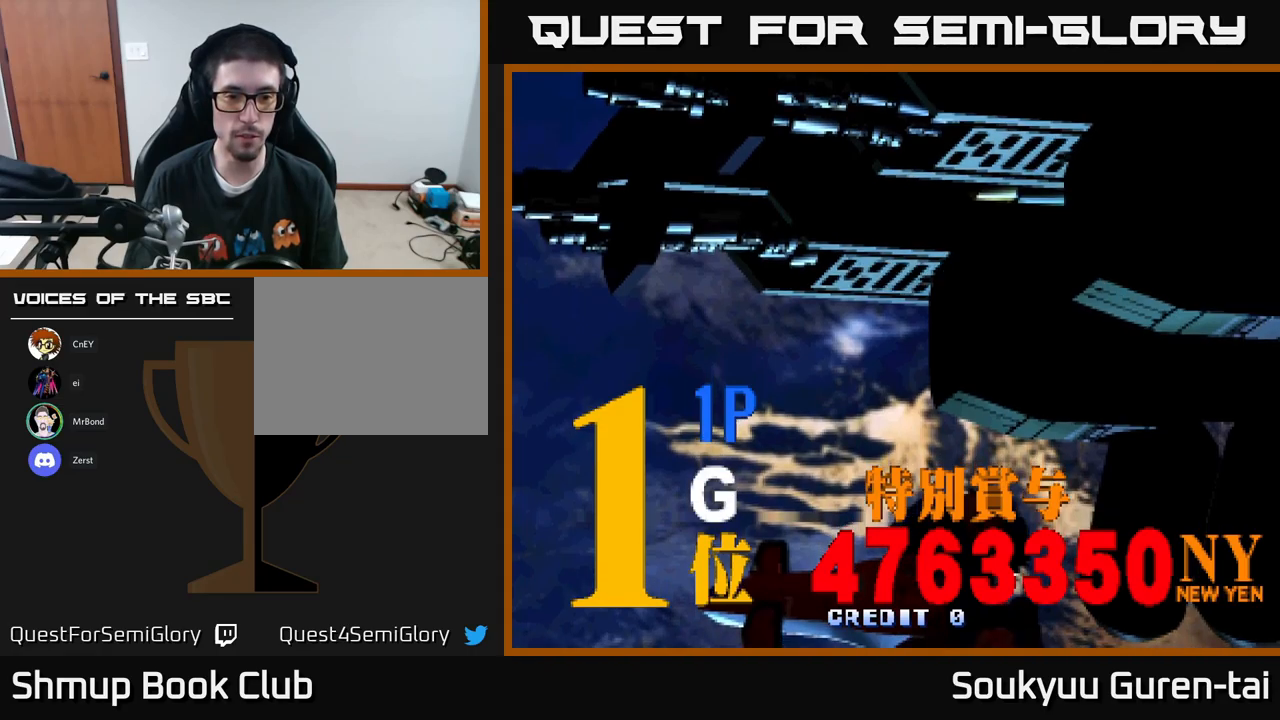
{"buttons": ["DPAD_RIGHT"], "left_stick": "center", "right_stick": "center", "events": [[67, "DPAD_RIGHT", "down"], [150, "DPAD_RIGHT", "up"], [217, "DPAD_RIGHT", "down"], [283, "DPAD_RIGHT", "up"], [350, "DPAD_RIGHT", "down"], [417, "DPAD_RIGHT", "up"], [500, "DPAD_RIGHT", "down"]]}
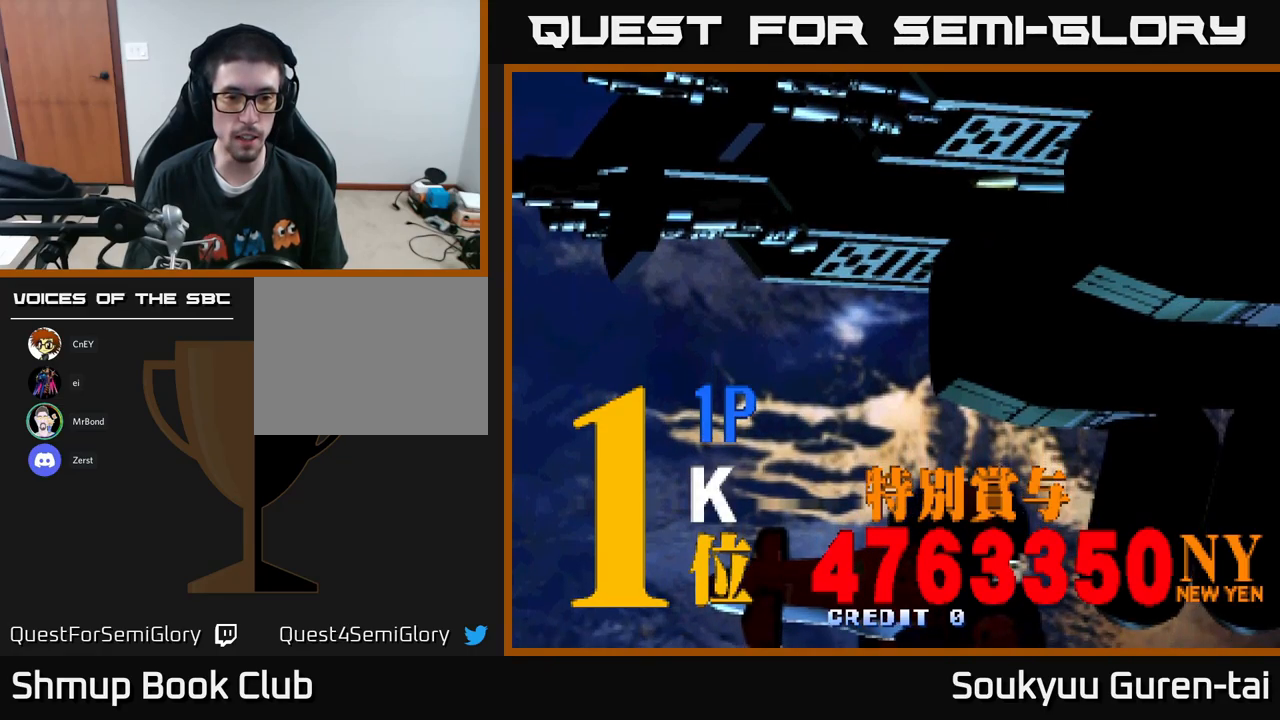
{"buttons": [], "left_stick": "center", "right_stick": "center", "events": [[67, "DPAD_RIGHT", "up"], [200, "DPAD_RIGHT", "down"], [283, "DPAD_RIGHT", "up"]]}
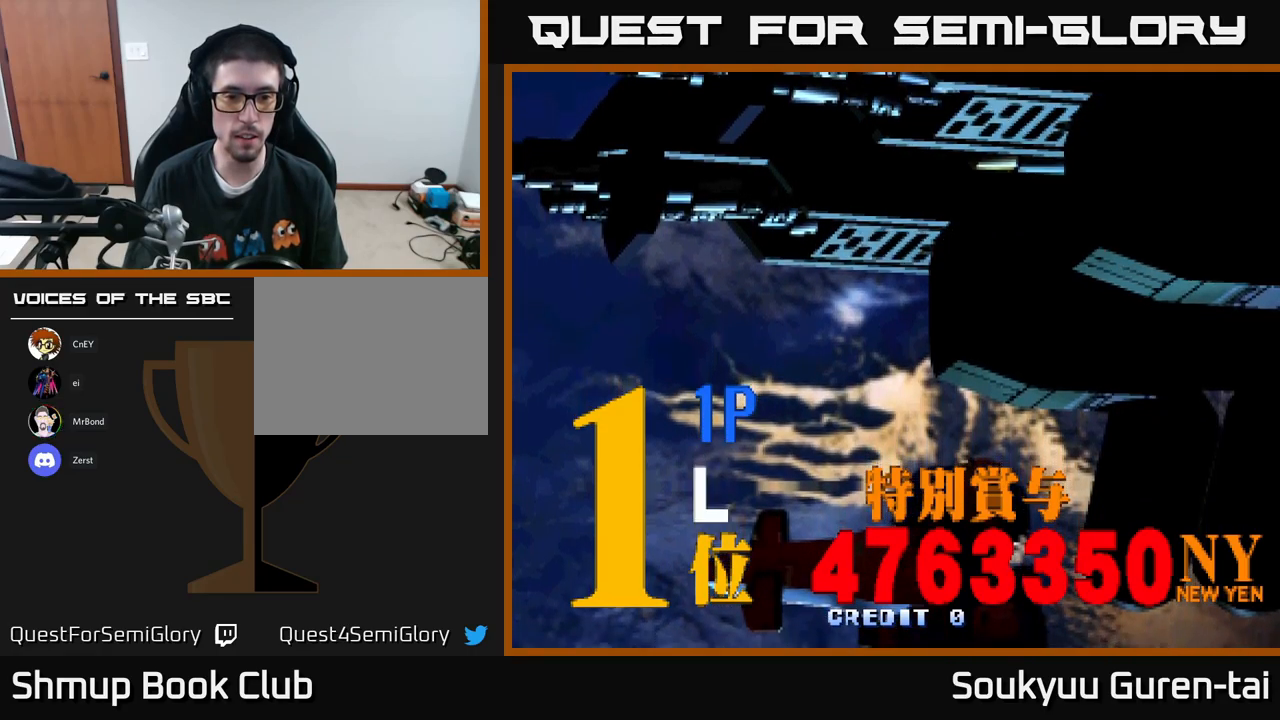
{"buttons": [], "left_stick": "center", "right_stick": "center", "events": [[50, "DPAD_RIGHT", "down"], [117, "DPAD_RIGHT", "up"], [367, "A", "down"], [417, "A", "up"]]}
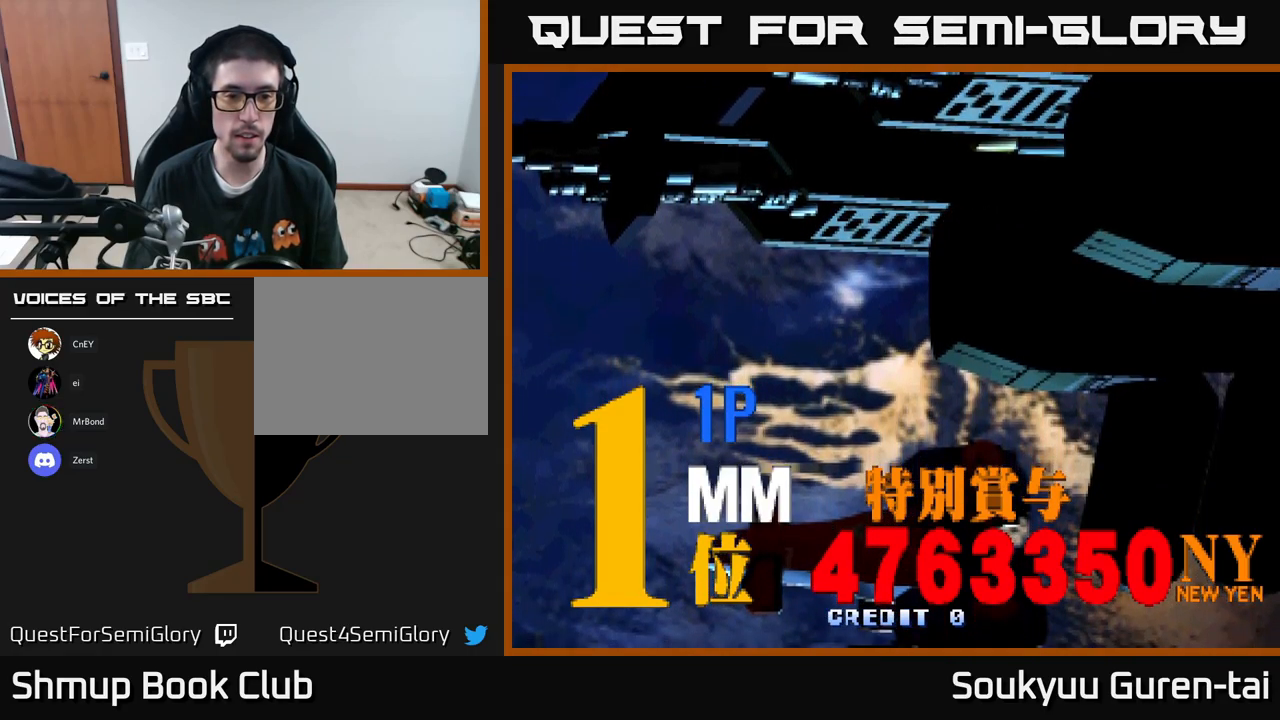
{"buttons": [], "left_stick": "center", "right_stick": "center", "events": [[183, "DPAD_LEFT", "down"], [283, "DPAD_LEFT", "up"], [383, "DPAD_LEFT", "down"], [433, "DPAD_LEFT", "up"]]}
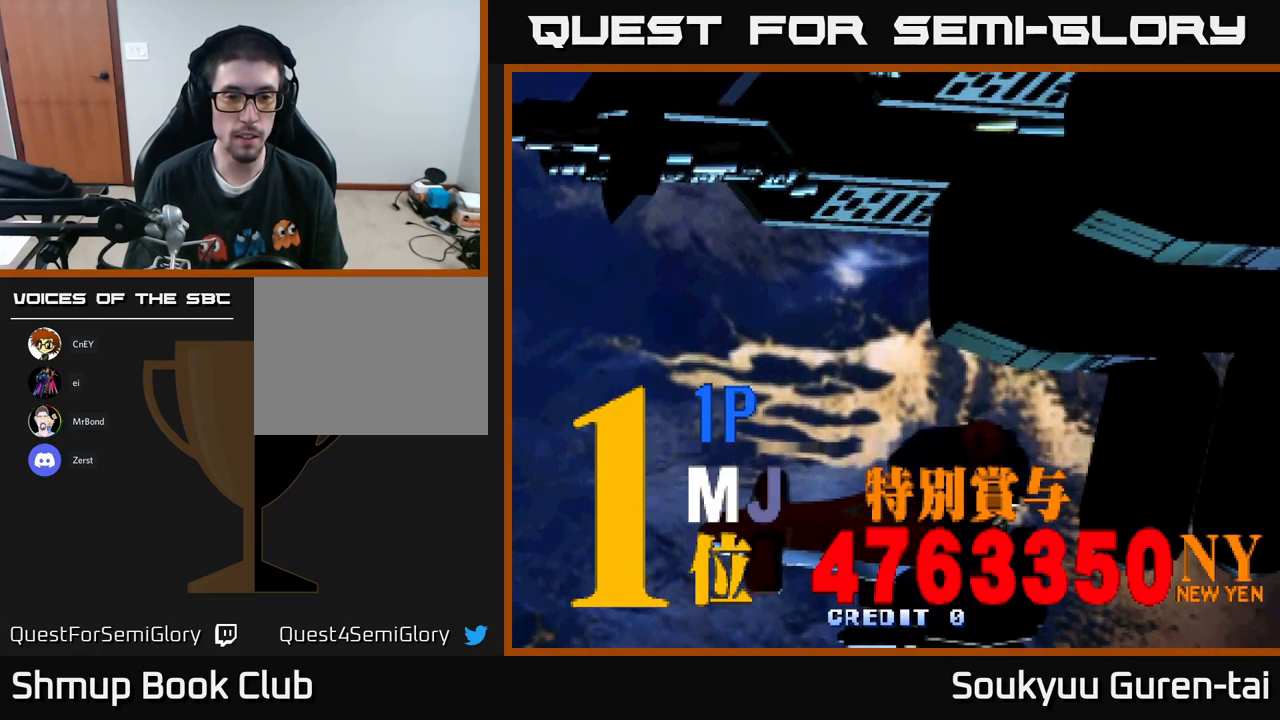
{"buttons": [], "left_stick": "center", "right_stick": "center", "events": [[17, "DPAD_LEFT", "down"], [67, "DPAD_LEFT", "up"], [167, "DPAD_LEFT", "down"], [217, "DPAD_LEFT", "up"], [300, "DPAD_LEFT", "down"], [367, "DPAD_LEFT", "up"]]}
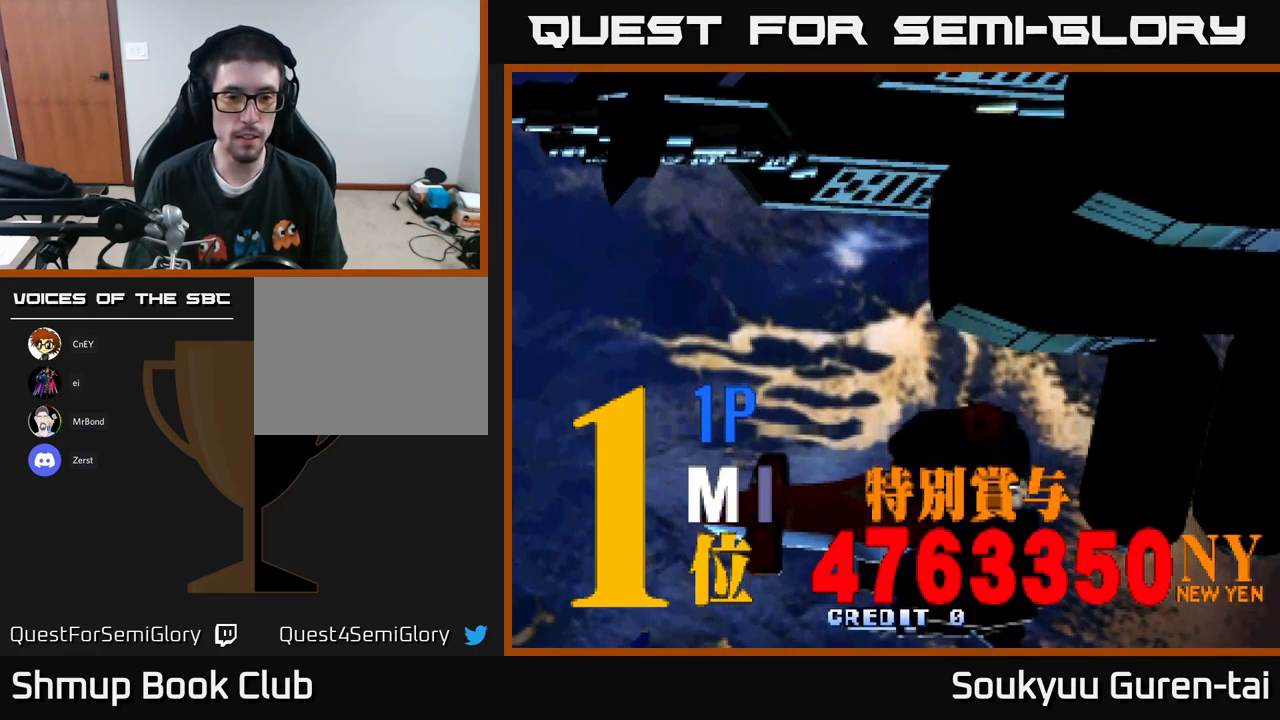
{"buttons": ["DPAD_RIGHT"], "left_stick": "center", "right_stick": "center", "events": [[17, "DPAD_RIGHT", "down"], [117, "DPAD_RIGHT", "up"], [183, "DPAD_RIGHT", "down"], [217, "DPAD_RIGHT", "up"], [300, "DPAD_RIGHT", "down"], [367, "DPAD_RIGHT", "up"], [467, "DPAD_RIGHT", "down"]]}
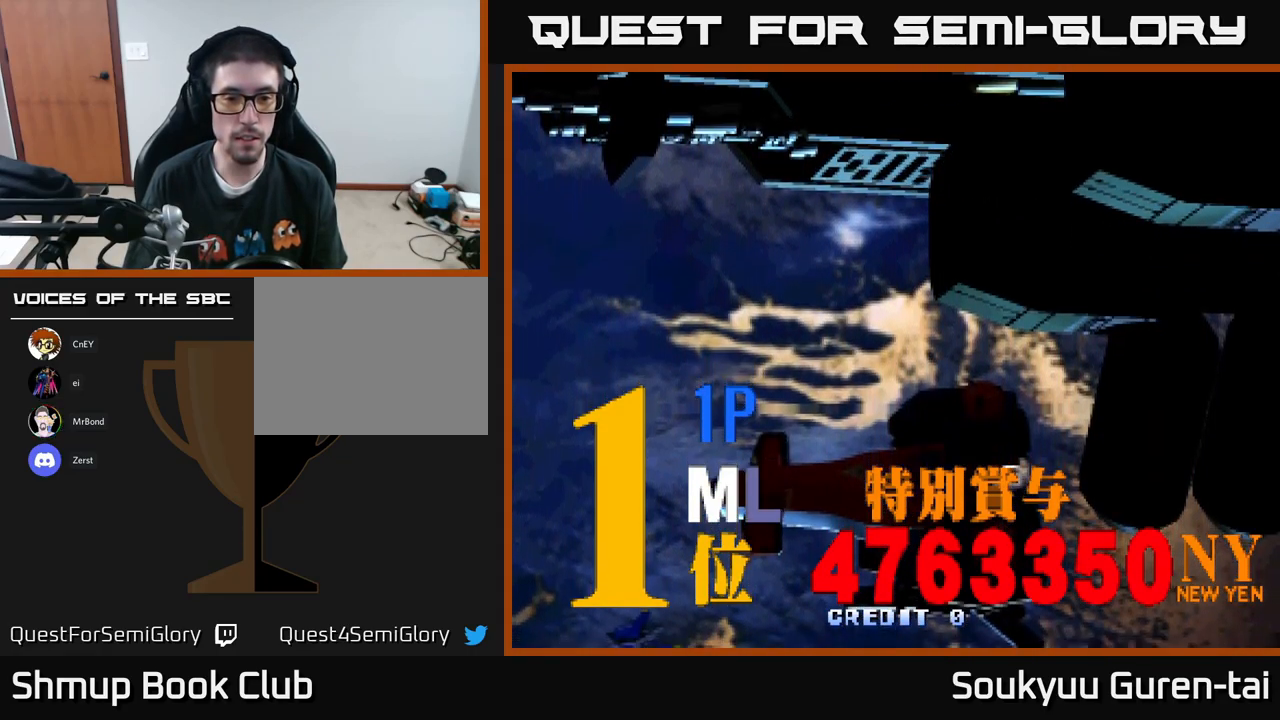
{"buttons": [], "left_stick": "center", "right_stick": "center", "events": [[17, "DPAD_RIGHT", "up"], [83, "DPAD_RIGHT", "down"], [150, "DPAD_RIGHT", "up"], [233, "DPAD_RIGHT", "down"], [300, "DPAD_RIGHT", "up"], [400, "DPAD_RIGHT", "down"], [483, "DPAD_RIGHT", "up"]]}
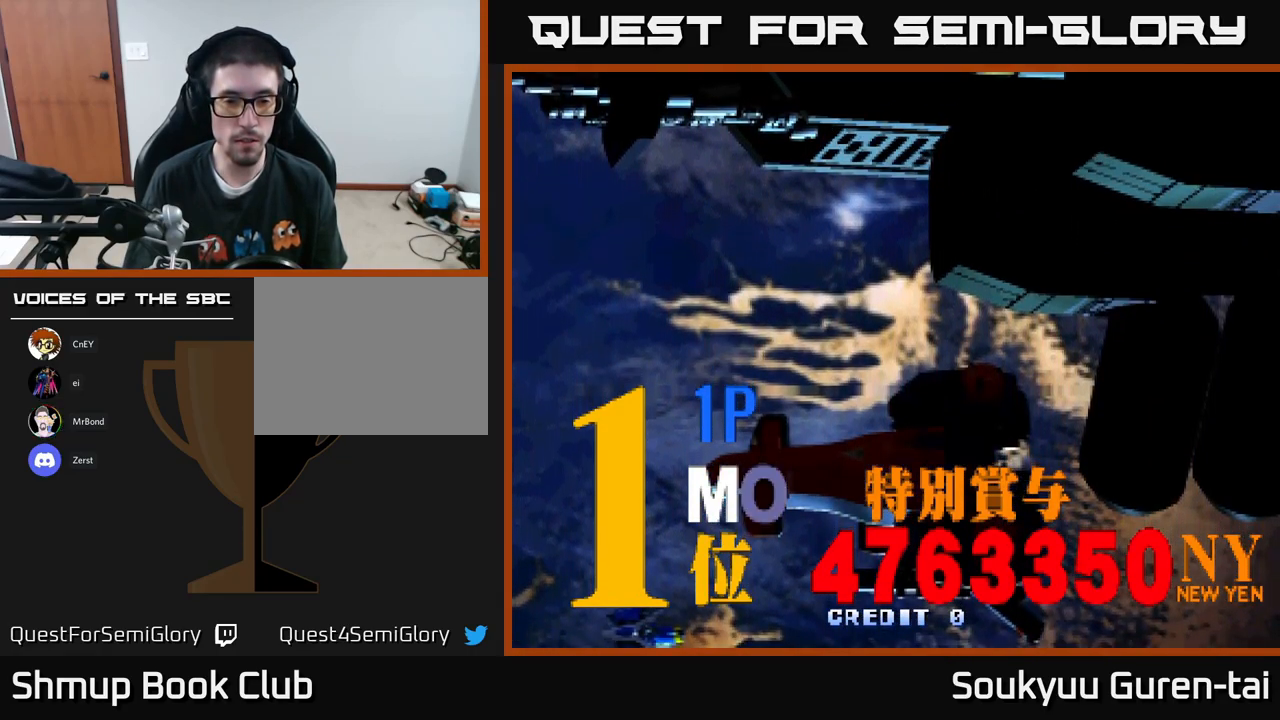
{"buttons": [], "left_stick": "center", "right_stick": "center", "events": [[50, "DPAD_RIGHT", "down"], [150, "DPAD_RIGHT", "up"], [317, "DPAD_RIGHT", "down"], [383, "DPAD_RIGHT", "up"]]}
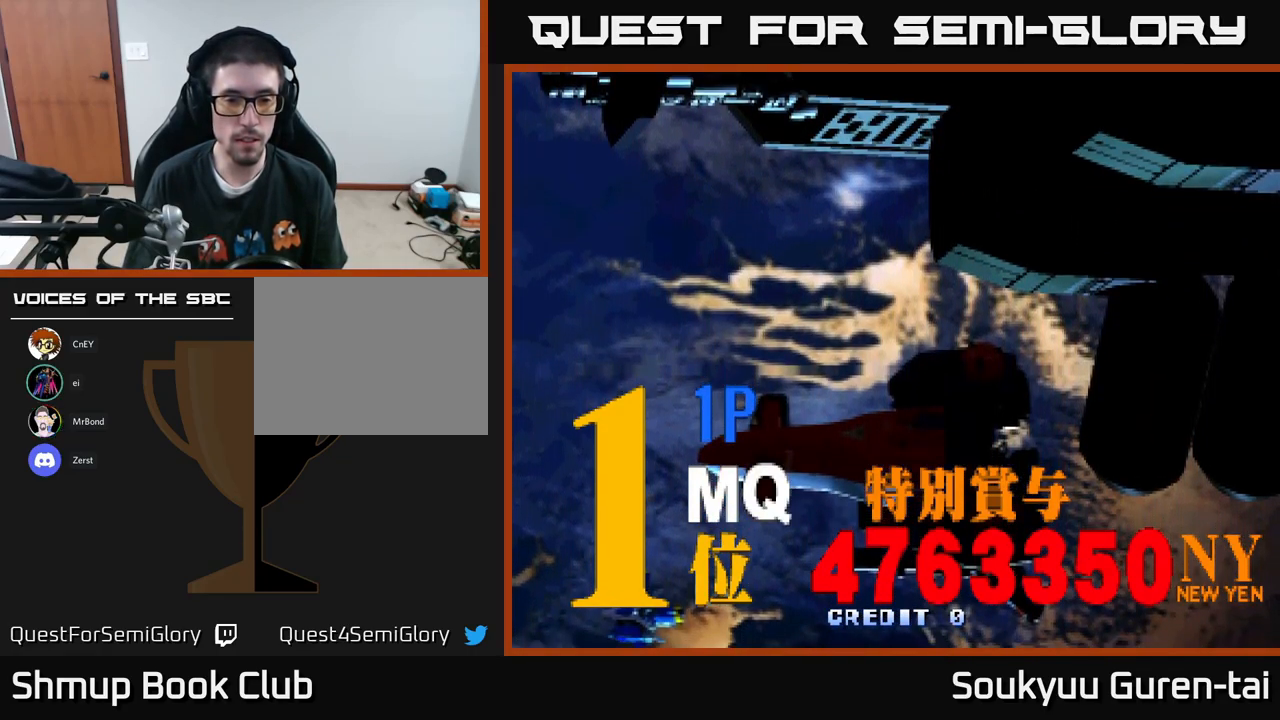
{"buttons": [], "left_stick": "center", "right_stick": "center", "events": [[200, "DPAD_RIGHT", "down"], [283, "DPAD_RIGHT", "up"]]}
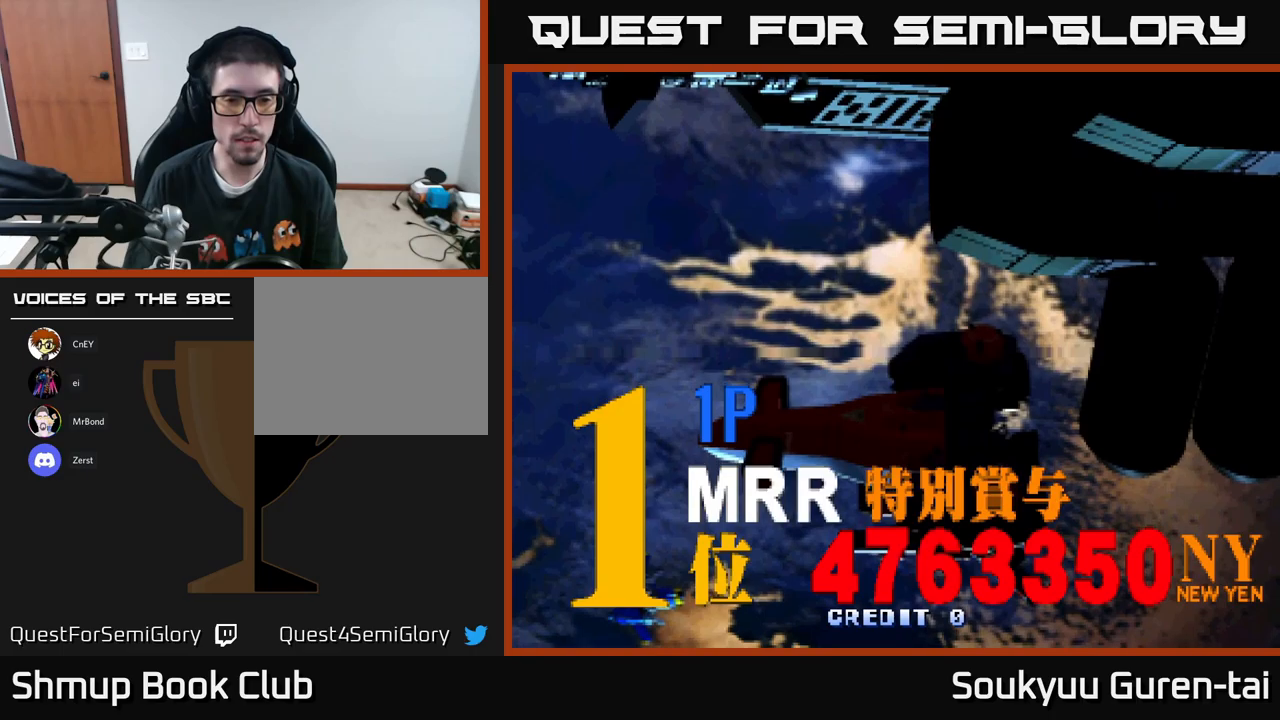
{"buttons": ["DPAD_LEFT"], "left_stick": "center", "right_stick": "center", "events": [[50, "A", "down"], [117, "A", "up"], [467, "DPAD_LEFT", "down"]]}
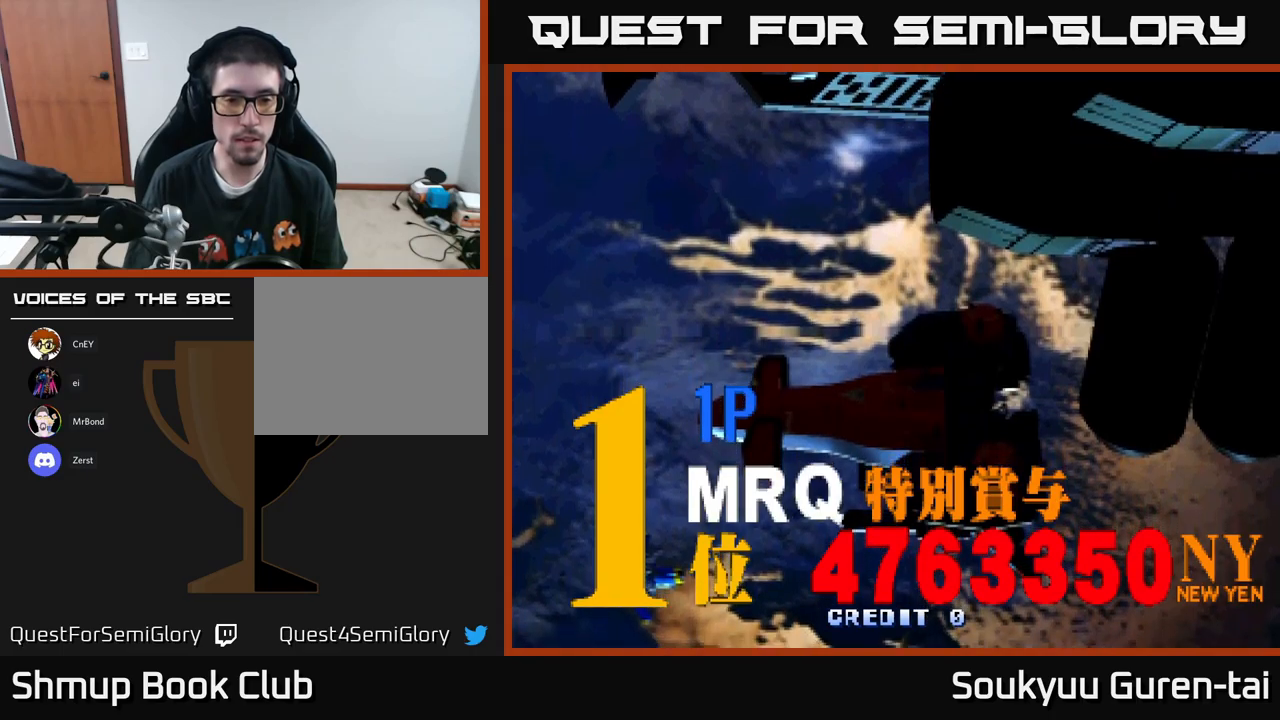
{"buttons": [], "left_stick": "center", "right_stick": "center", "events": [[50, "DPAD_LEFT", "up"], [117, "DPAD_LEFT", "down"], [150, "DPAD_LEFT", "up"], [234, "DPAD_LEFT", "down"], [300, "DPAD_LEFT", "up"], [400, "DPAD_LEFT", "down"], [467, "DPAD_LEFT", "up"]]}
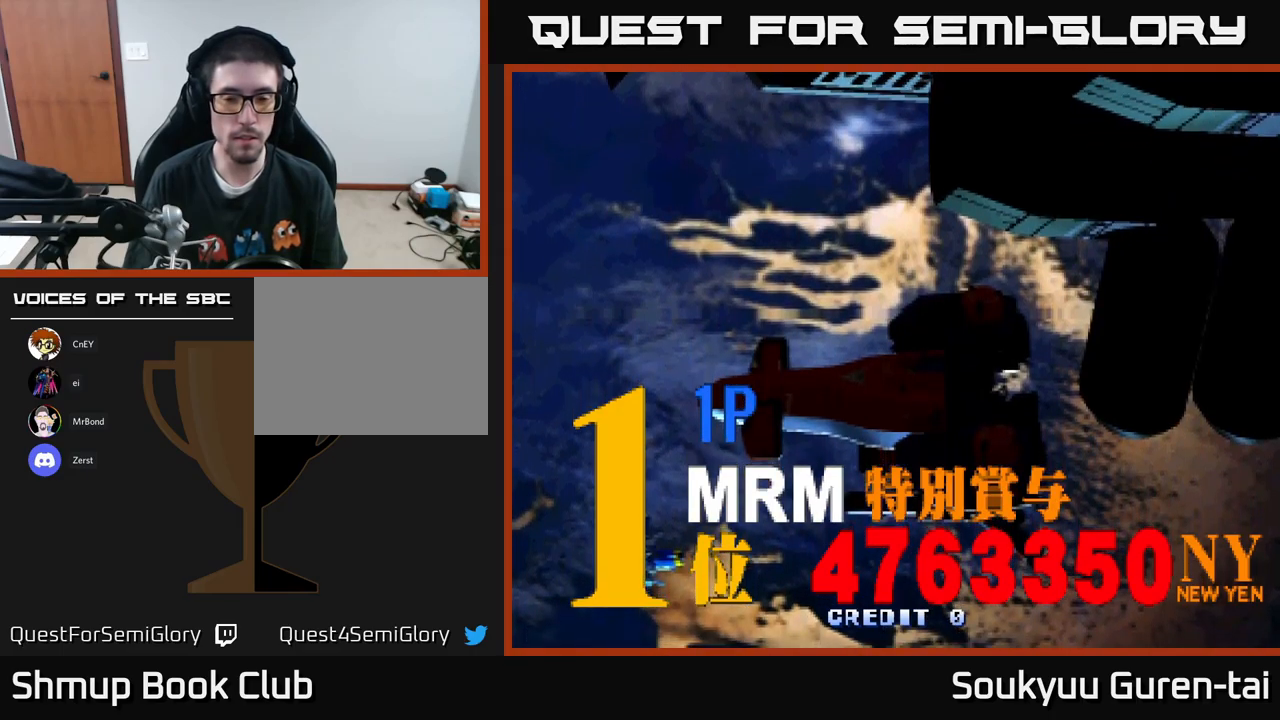
{"buttons": ["DPAD_LEFT"], "left_stick": "center", "right_stick": "center", "events": [[17, "DPAD_LEFT", "down"], [100, "DPAD_LEFT", "up"], [150, "DPAD_LEFT", "down"], [250, "DPAD_LEFT", "up"], [334, "DPAD_LEFT", "down"], [400, "DPAD_LEFT", "up"], [450, "DPAD_LEFT", "down"]]}
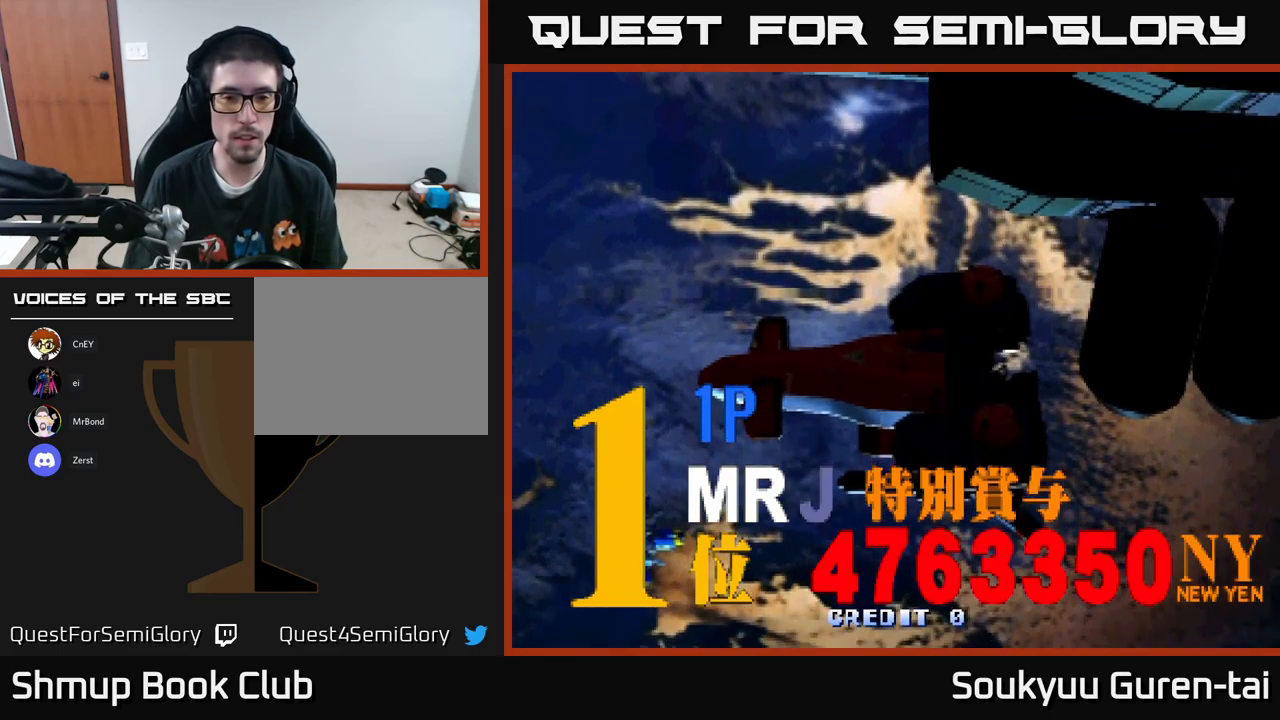
{"buttons": [], "left_stick": "center", "right_stick": "center", "events": [[34, "DPAD_LEFT", "up"], [117, "DPAD_LEFT", "down"], [200, "DPAD_LEFT", "up"], [284, "DPAD_LEFT", "down"], [334, "DPAD_LEFT", "up"], [417, "DPAD_LEFT", "down"], [500, "DPAD_LEFT", "up"]]}
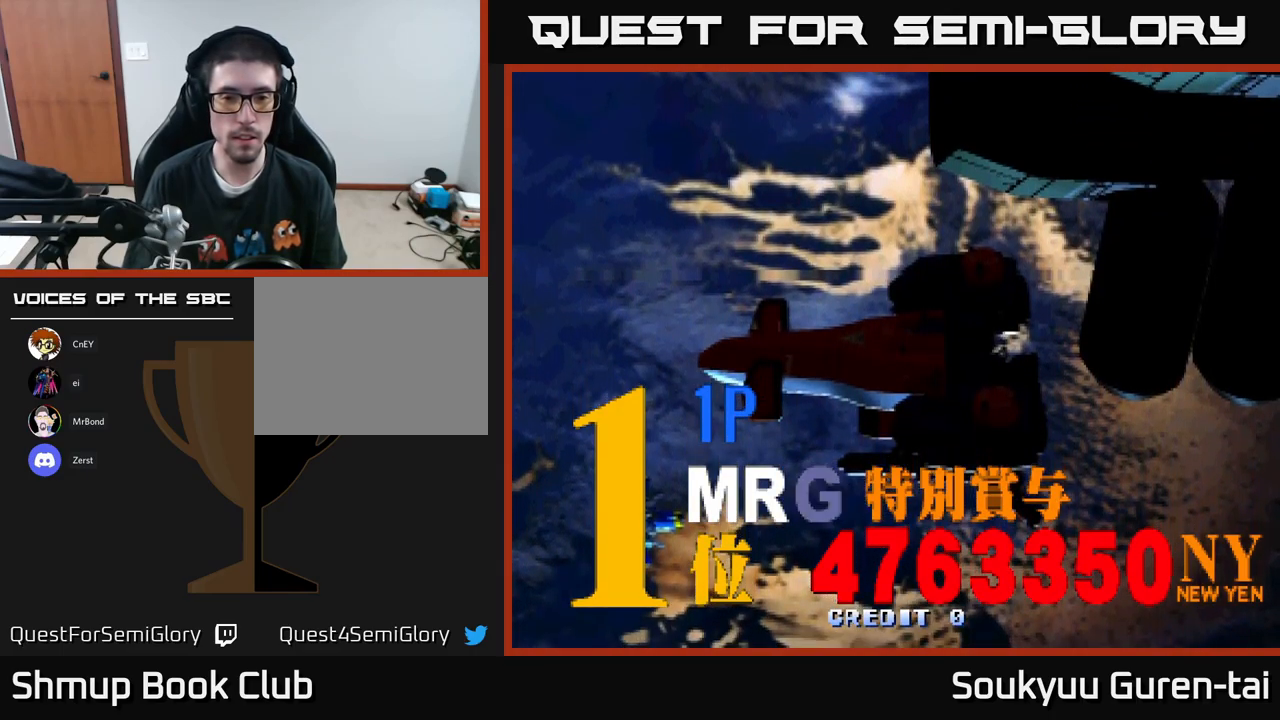
{"buttons": [], "left_stick": "center", "right_stick": "center", "events": [[100, "DPAD_LEFT", "down"], [300, "DPAD_LEFT", "up"], [384, "DPAD_LEFT", "down"], [484, "DPAD_LEFT", "up"]]}
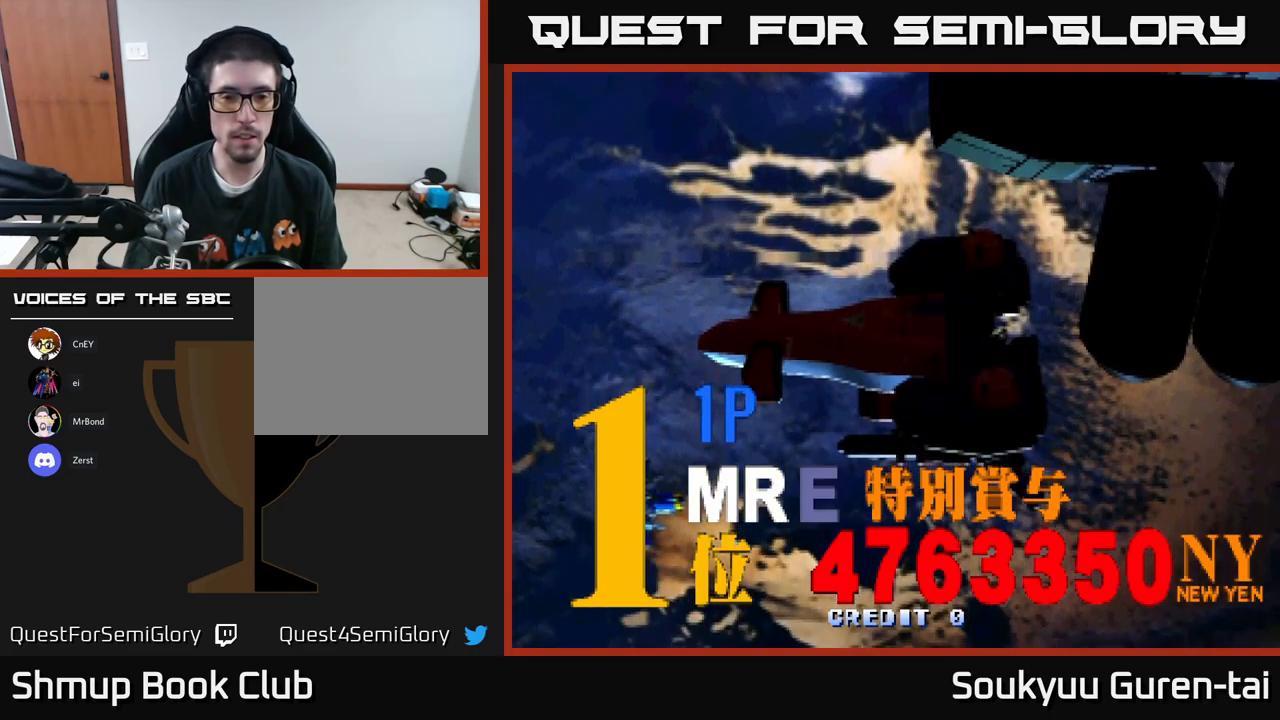
{"buttons": [], "left_stick": "center", "right_stick": "center", "events": [[50, "DPAD_LEFT", "down"], [117, "DPAD_LEFT", "up"], [200, "DPAD_LEFT", "down"], [267, "DPAD_LEFT", "up"], [367, "DPAD_LEFT", "down"], [434, "DPAD_LEFT", "up"]]}
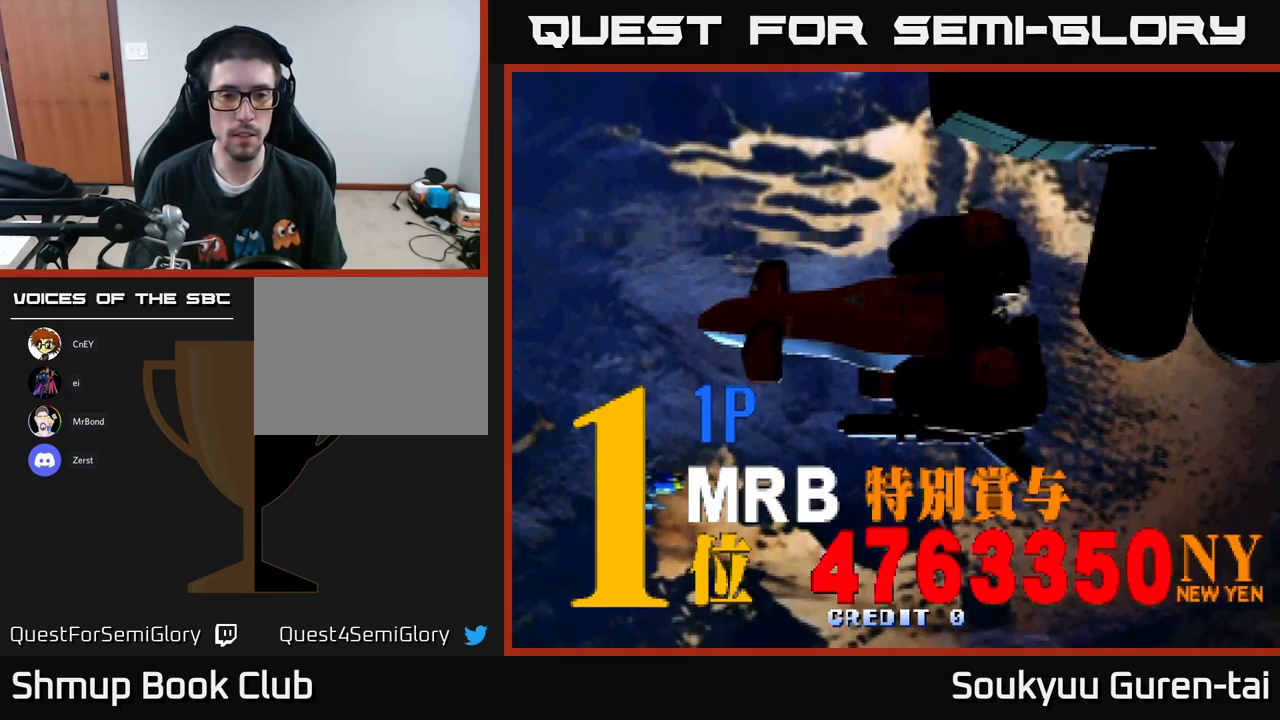
{"buttons": [], "left_stick": "center", "right_stick": "center", "events": [[300, "A", "down"], [350, "A", "up"]]}